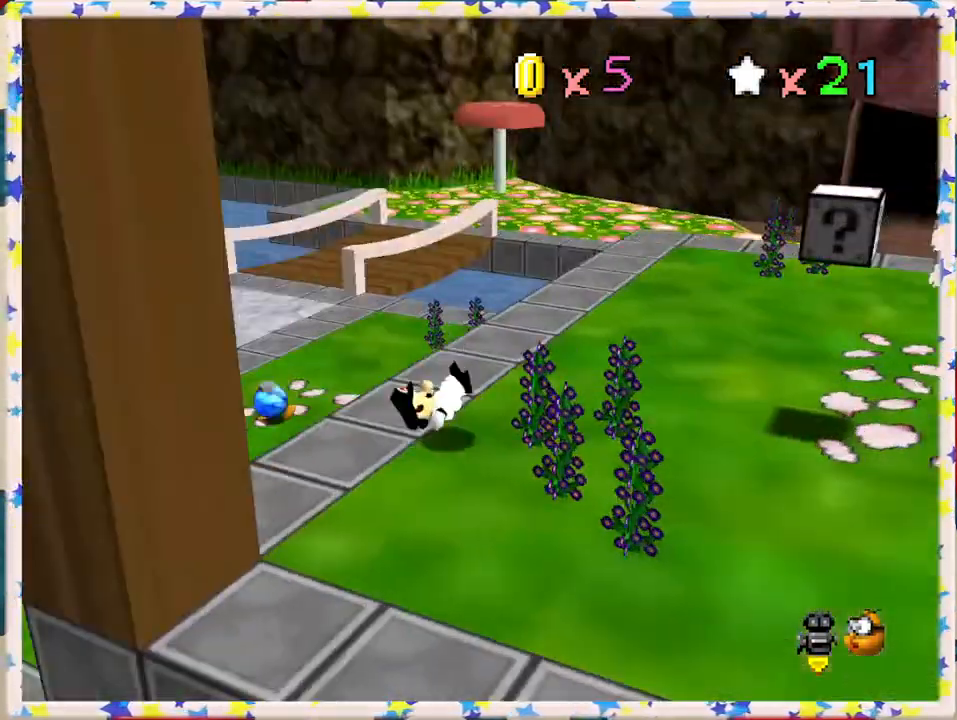
Gameplay with a controller (Nintendo layout); each line is a JSON object with the inputs held at the frame after it. "events" lists button and stick changes between this image and that frame as [ms after this image, input, new state], when the widget could be followed in between. Not read: L3 R3.
{"buttons": [], "left_stick": "right", "events": [[117, "left_stick", "right"]]}
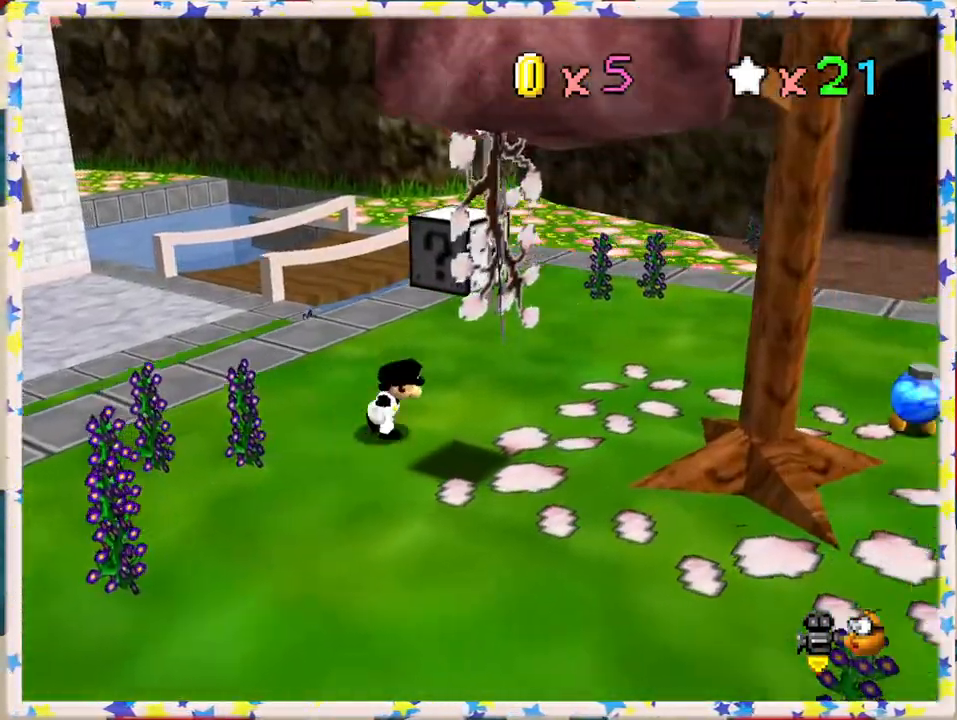
{"buttons": [], "left_stick": "center", "events": [[17, "left_stick", "down-right"], [33, "A", "down"], [133, "left_stick", "down"], [217, "A", "up"], [217, "Z", "down"], [233, "left_stick", "center"], [383, "Z", "up"]]}
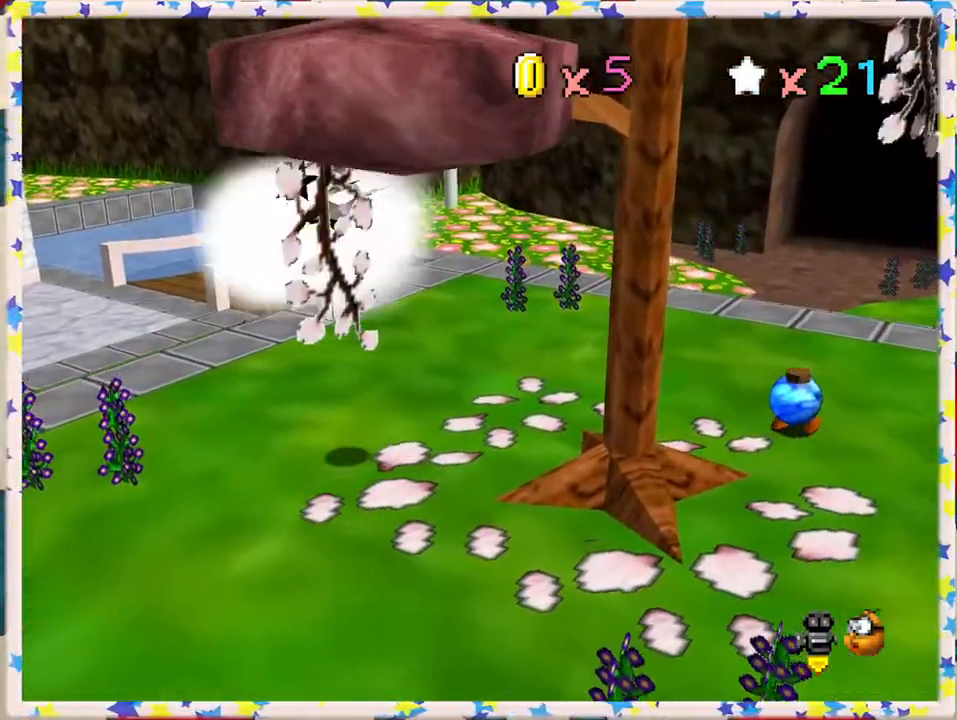
{"buttons": ["C_RIGHT"], "left_stick": "down", "events": [[267, "left_stick", "down"], [500, "C_RIGHT", "down"]]}
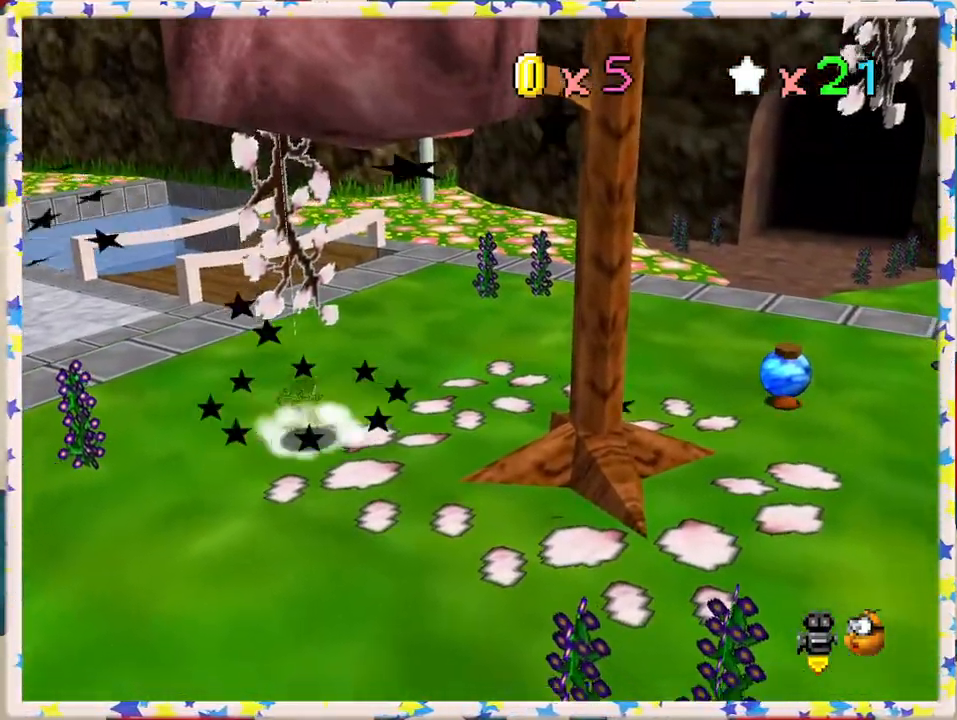
{"buttons": [], "left_stick": "left", "events": [[100, "left_stick", "down-left"], [150, "C_RIGHT", "up"], [400, "left_stick", "left"]]}
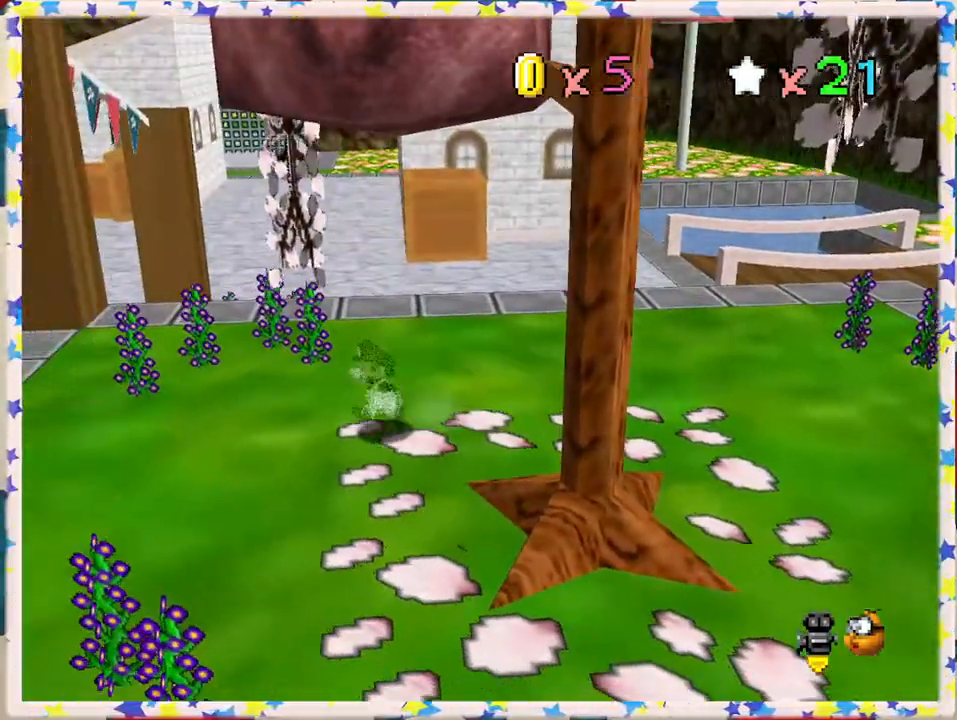
{"buttons": [], "left_stick": "up", "events": [[150, "left_stick", "up"]]}
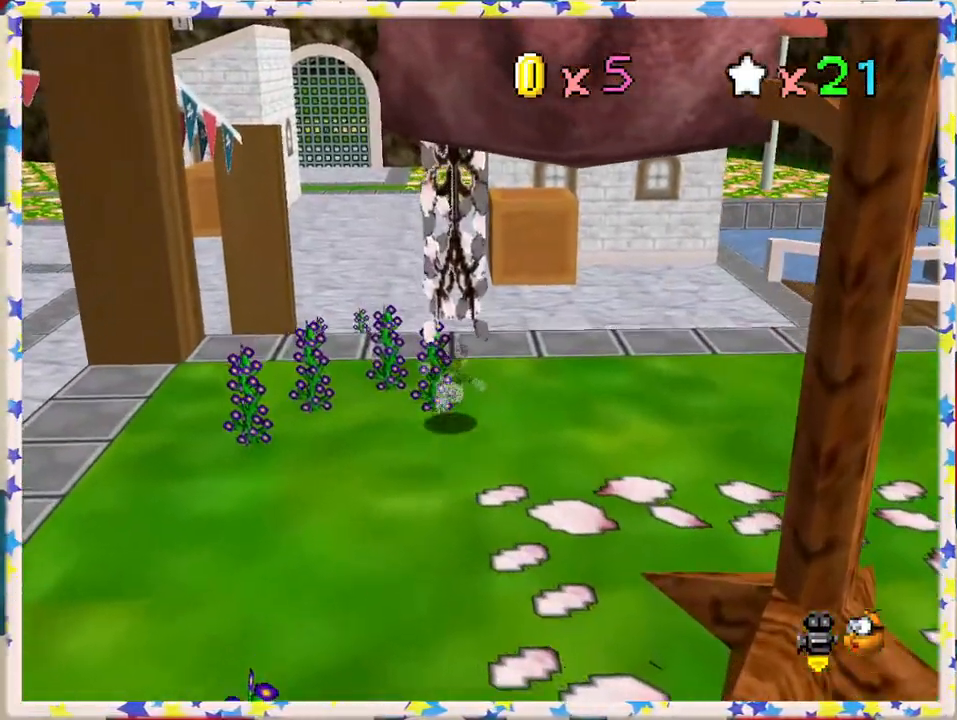
{"buttons": ["A", "Z"], "left_stick": "up", "events": [[33, "left_stick", "up-left"], [250, "left_stick", "up"], [383, "Z", "down"], [433, "A", "down"]]}
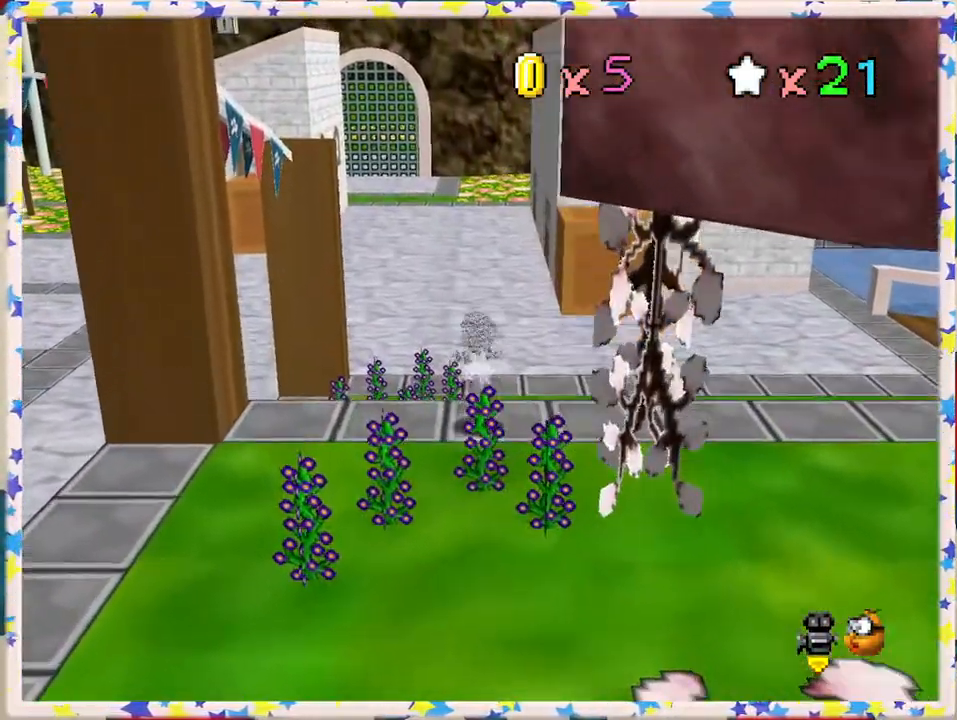
{"buttons": ["Z"], "left_stick": "up", "events": [[383, "A", "up"]]}
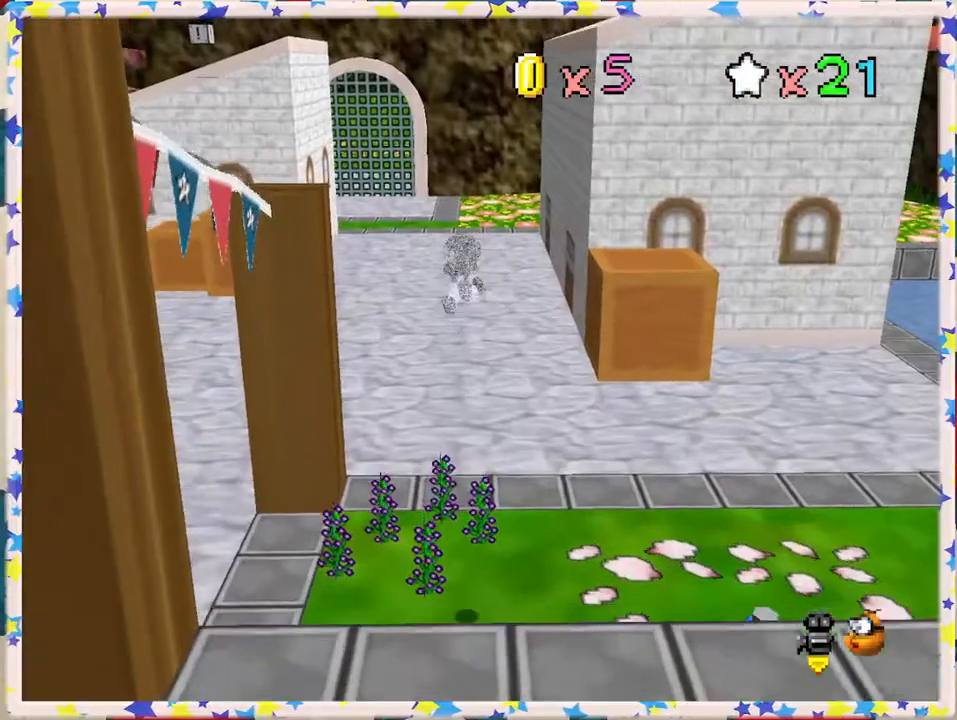
{"buttons": ["Z"], "left_stick": "up", "events": []}
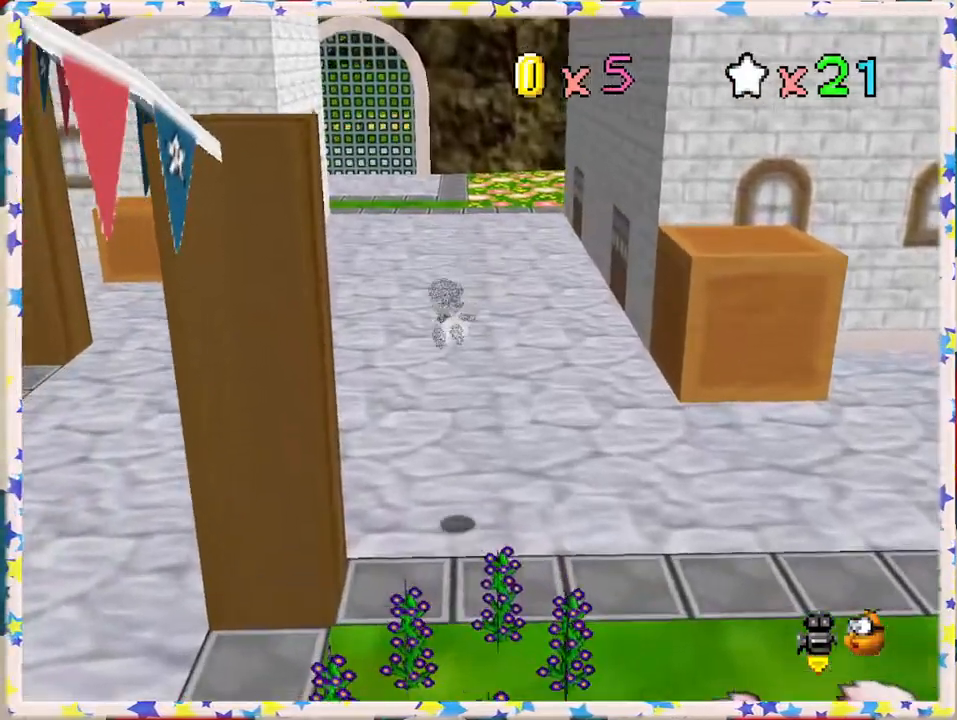
{"buttons": ["A", "Z"], "left_stick": "up", "events": [[300, "A", "down"]]}
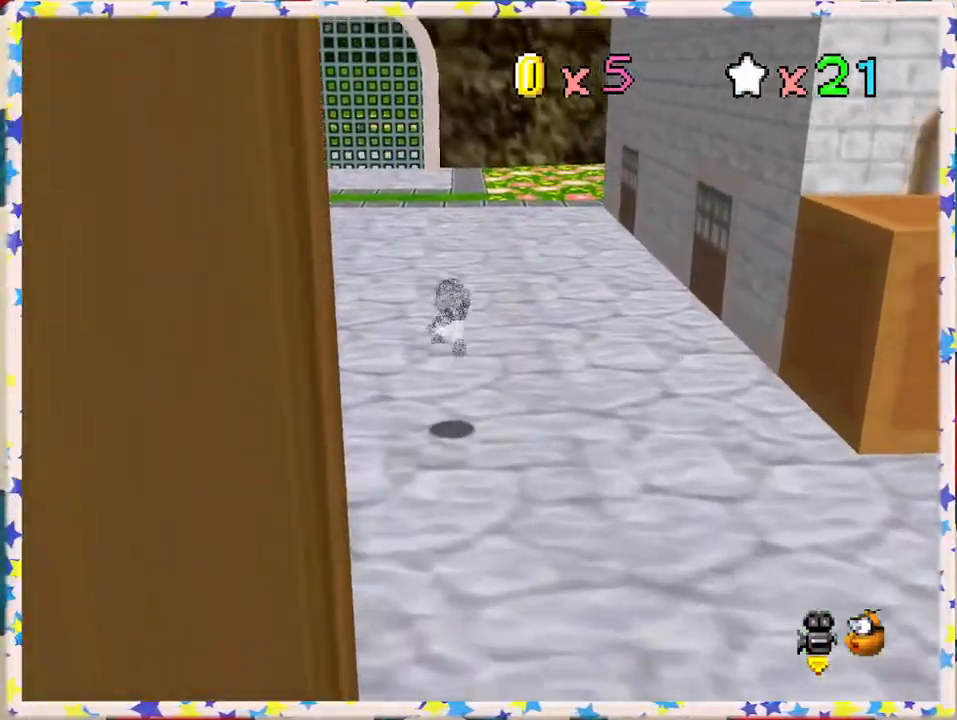
{"buttons": ["Z"], "left_stick": "up", "events": [[217, "A", "up"]]}
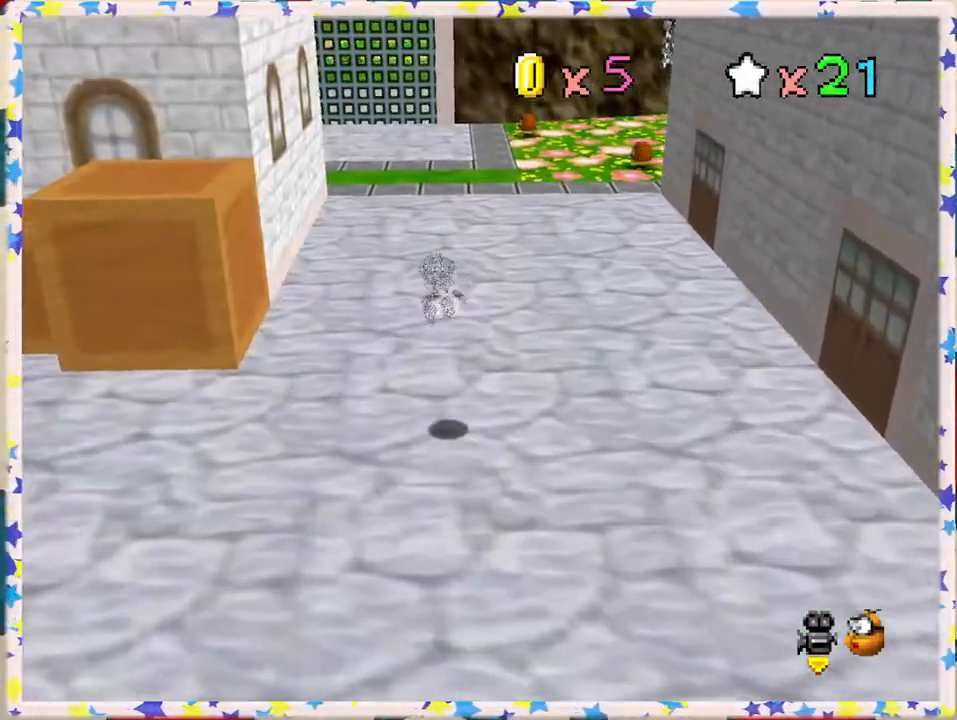
{"buttons": ["A", "Z"], "left_stick": "up", "events": [[417, "A", "down"]]}
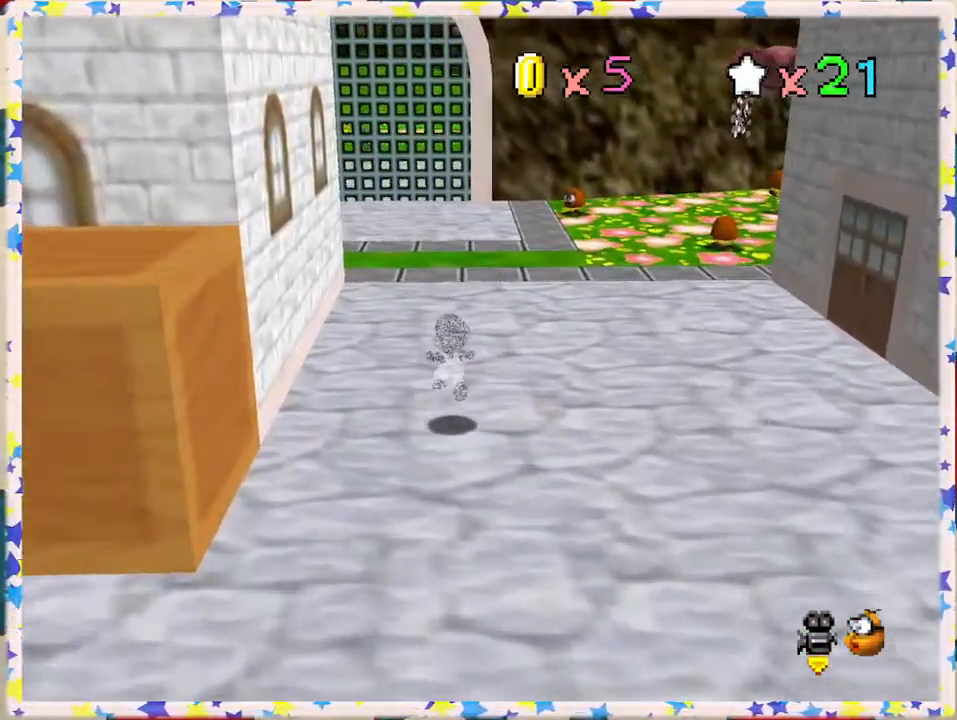
{"buttons": ["Z"], "left_stick": "up-right", "events": [[300, "A", "up"], [417, "left_stick", "up-right"]]}
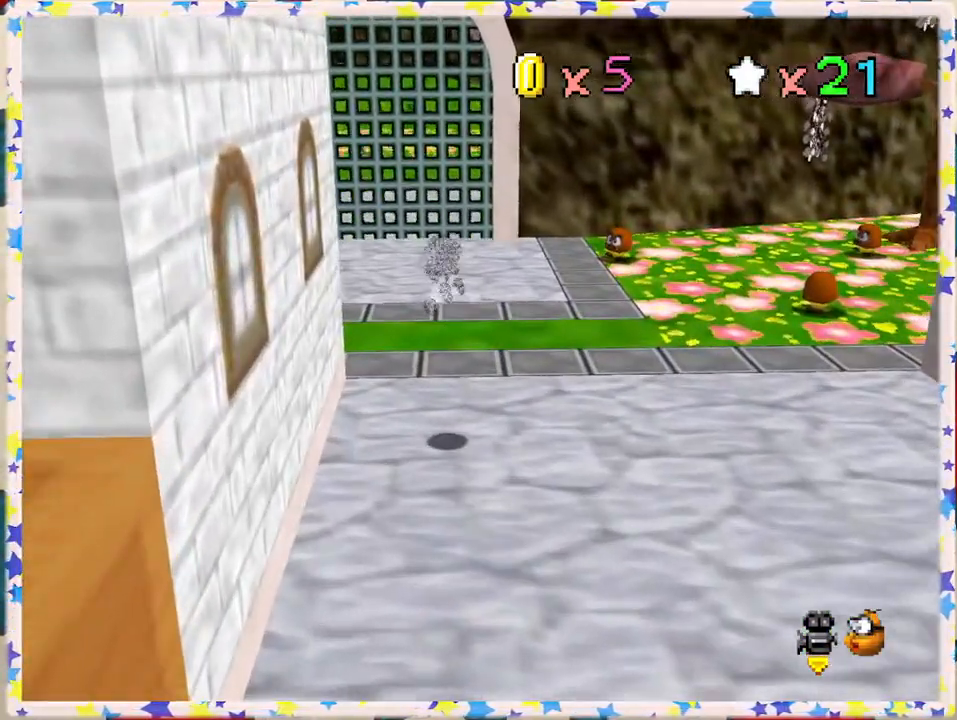
{"buttons": ["Z"], "left_stick": "up-right", "events": []}
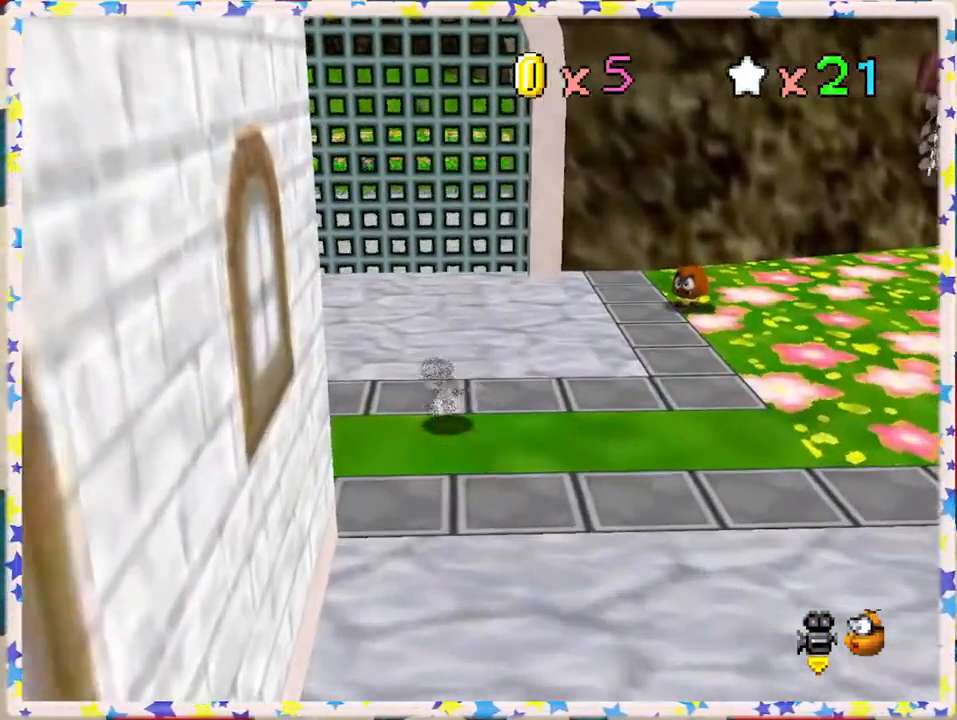
{"buttons": ["Z"], "left_stick": "up-right", "events": [[17, "A", "down"], [350, "A", "up"]]}
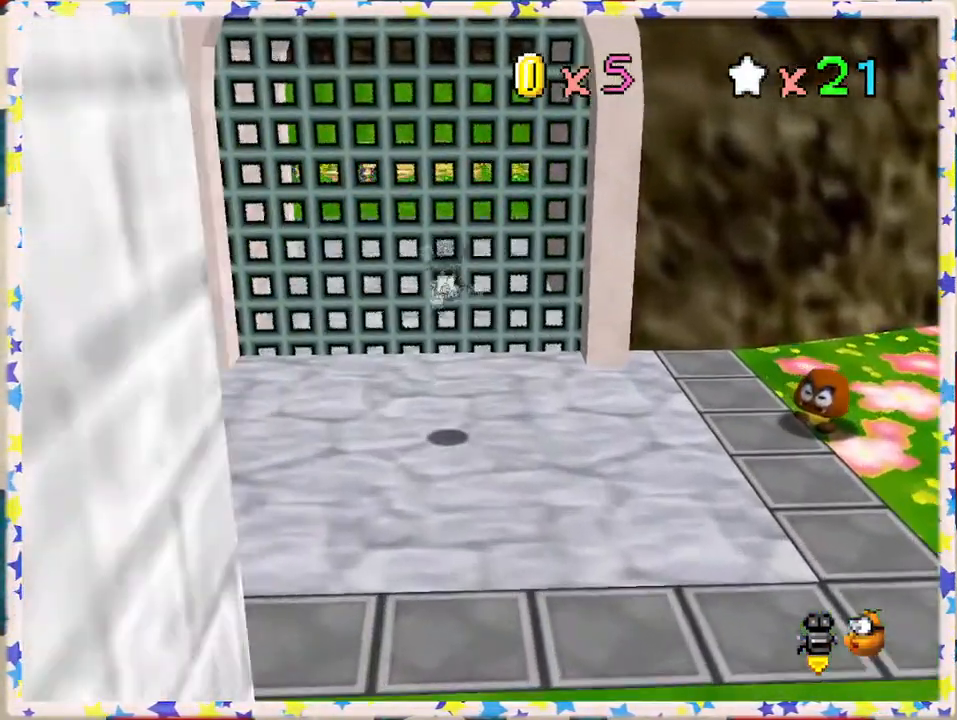
{"buttons": ["Z", "C_RIGHT"], "left_stick": "up-right", "events": [[133, "C_RIGHT", "down"], [267, "C_RIGHT", "up"], [417, "C_RIGHT", "down"]]}
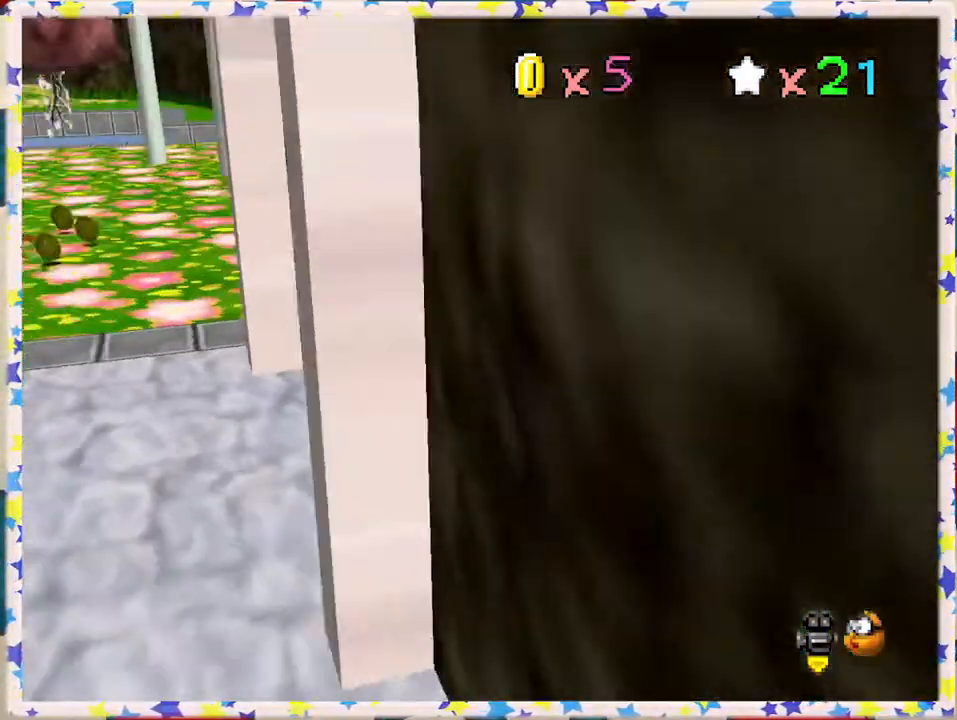
{"buttons": [], "left_stick": "right", "events": [[33, "C_RIGHT", "up"], [217, "A", "down"], [350, "Z", "up"], [400, "A", "up"], [400, "left_stick", "right"]]}
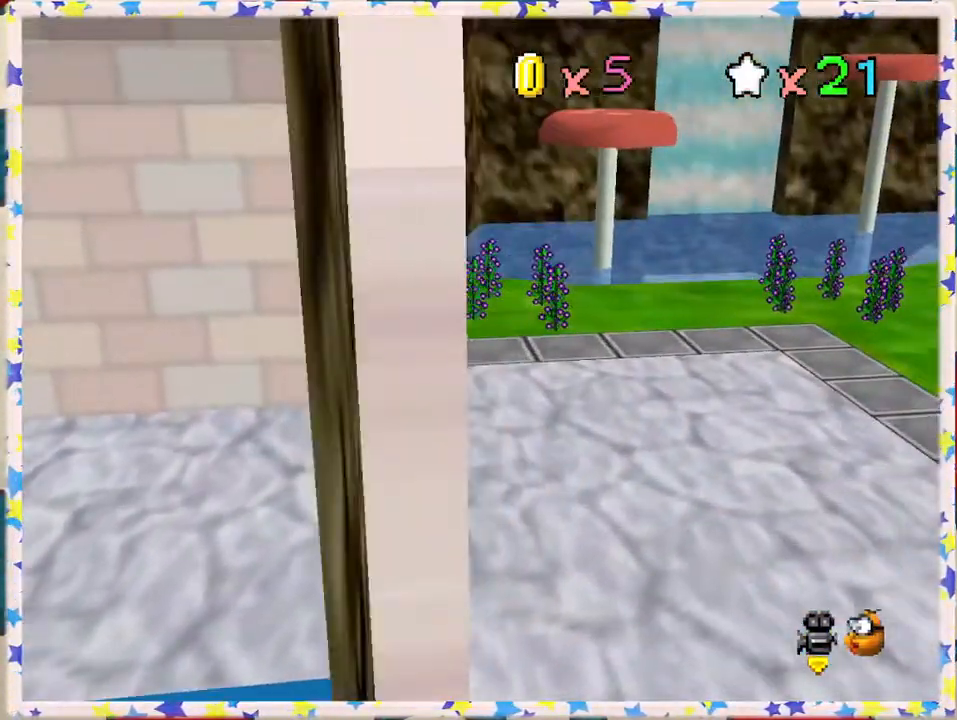
{"buttons": [], "left_stick": "center", "events": [[267, "left_stick", "down-right"], [433, "left_stick", "center"]]}
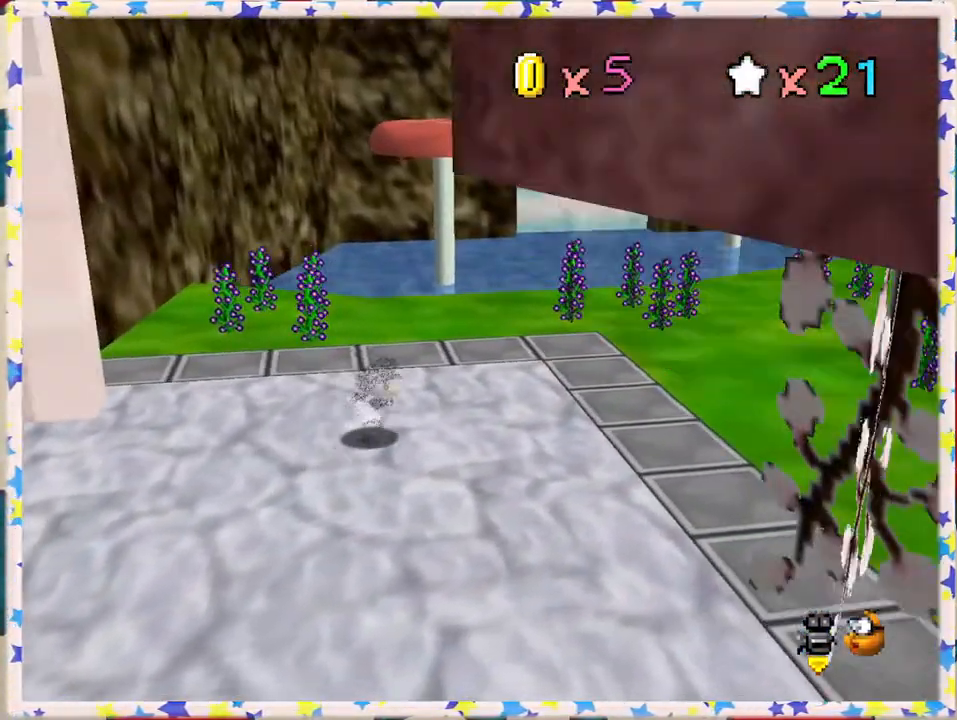
{"buttons": [], "left_stick": "up", "events": [[67, "left_stick", "up"], [167, "left_stick", "right"], [217, "left_stick", "up-right"], [500, "left_stick", "up"]]}
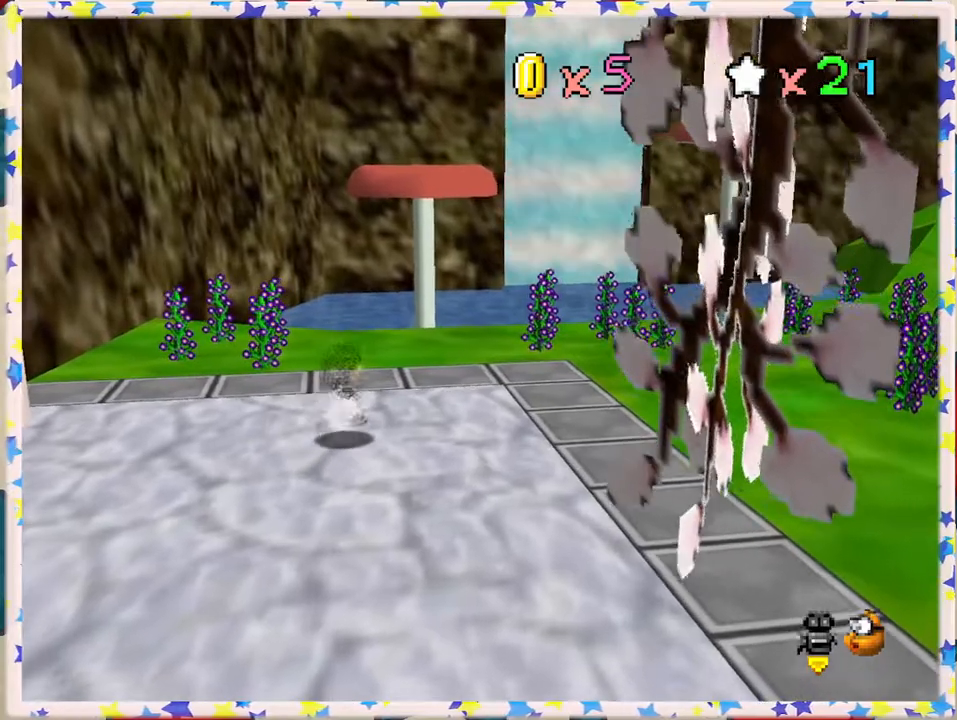
{"buttons": [], "left_stick": "up-right", "events": [[117, "A", "down"], [183, "A", "up"], [467, "left_stick", "up-right"]]}
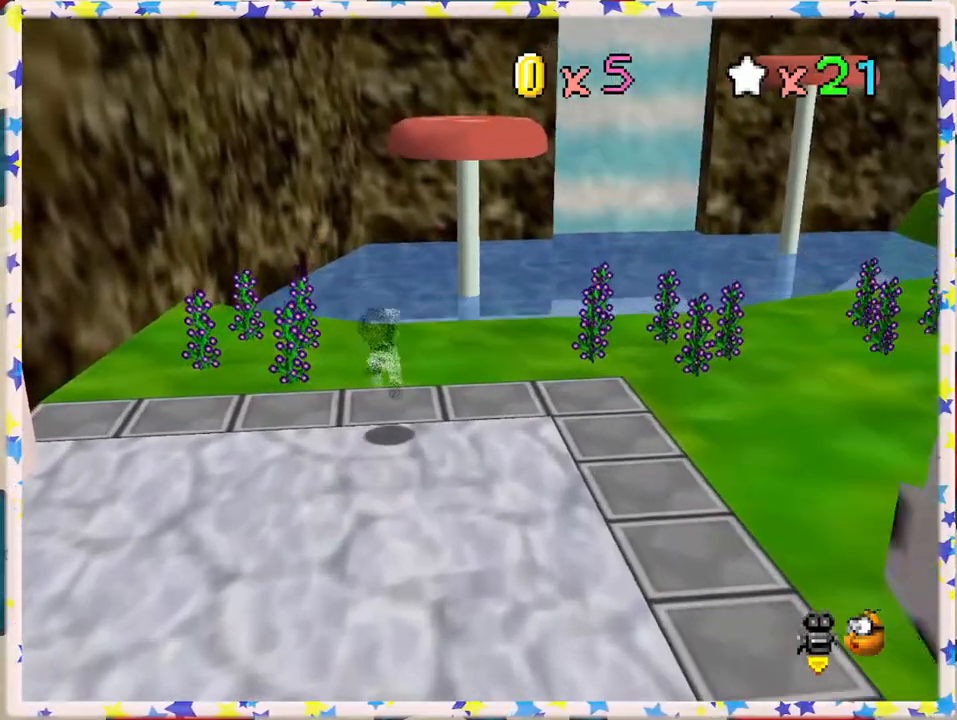
{"buttons": [], "left_stick": "up-right", "events": [[200, "A", "down"], [300, "A", "up"]]}
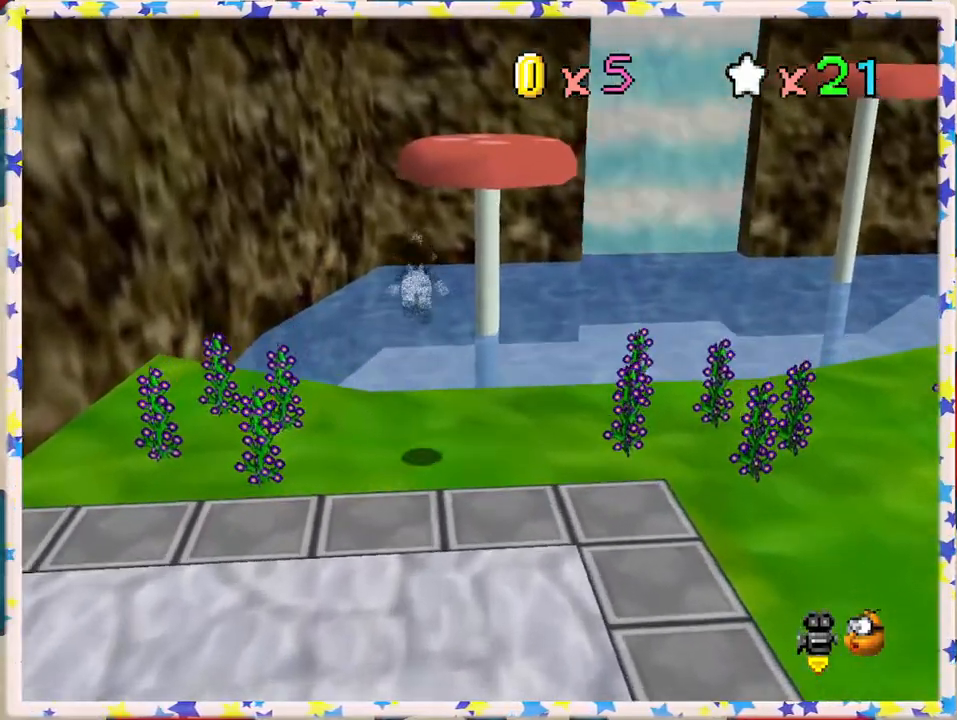
{"buttons": ["A"], "left_stick": "up-right", "events": [[417, "A", "down"]]}
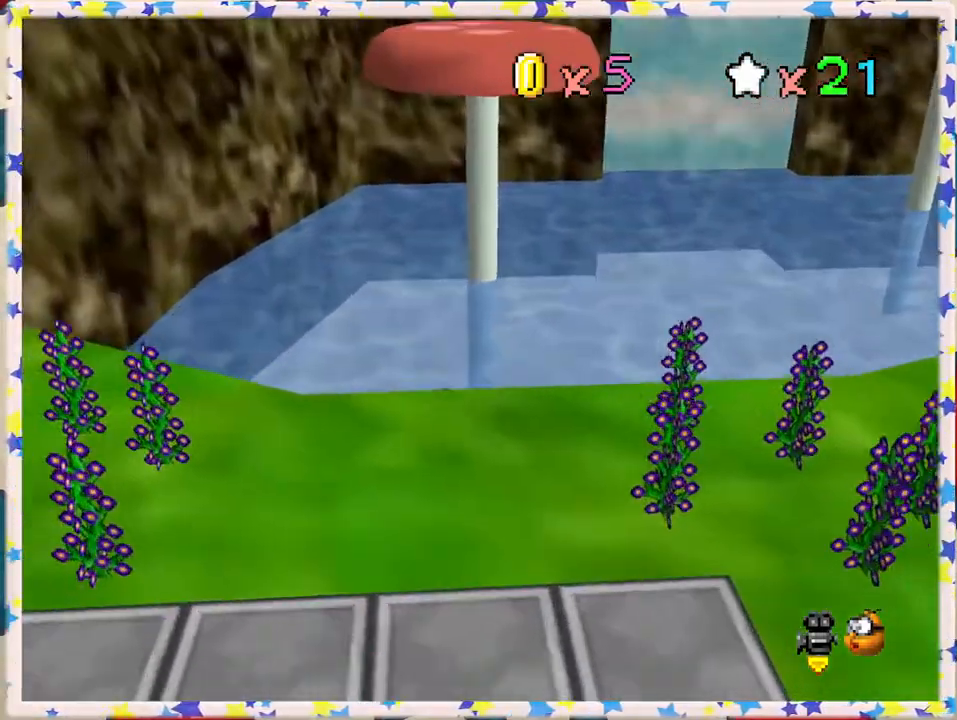
{"buttons": [], "left_stick": "right", "events": [[250, "A", "up"], [383, "left_stick", "right"]]}
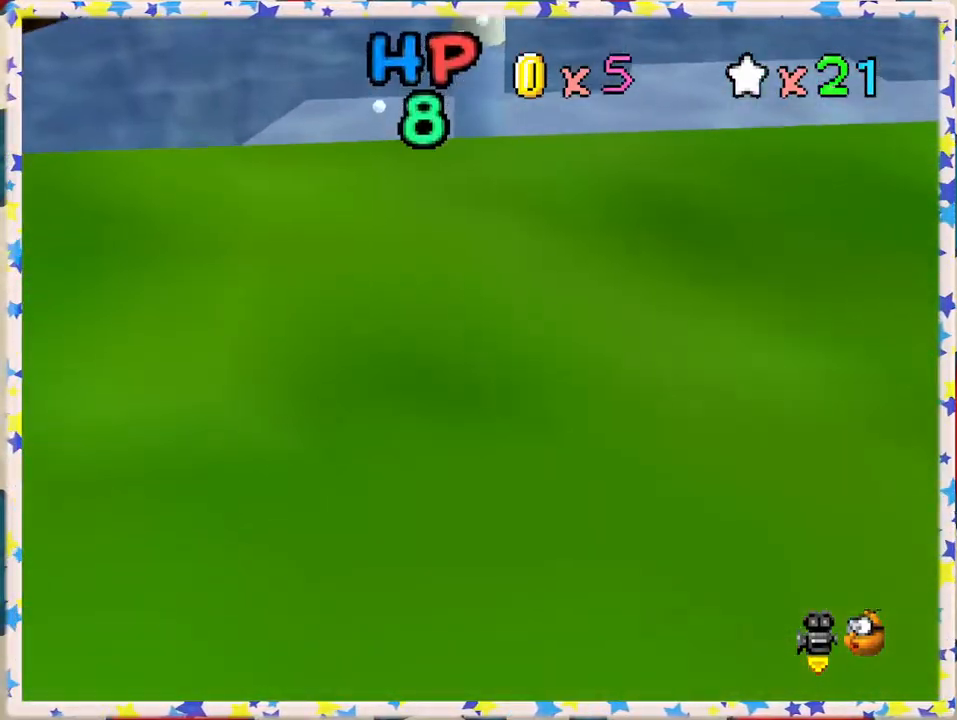
{"buttons": [], "left_stick": "right", "events": [[17, "A", "down"], [300, "A", "up"]]}
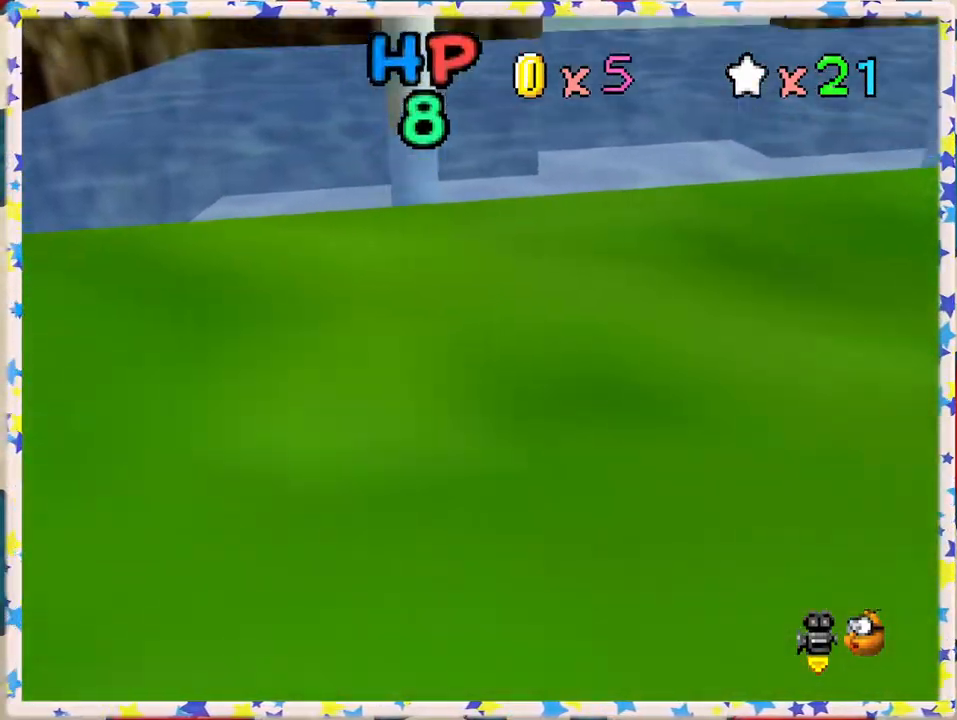
{"buttons": [], "left_stick": "down-right", "events": [[17, "A", "down"], [300, "left_stick", "down-right"], [333, "A", "up"]]}
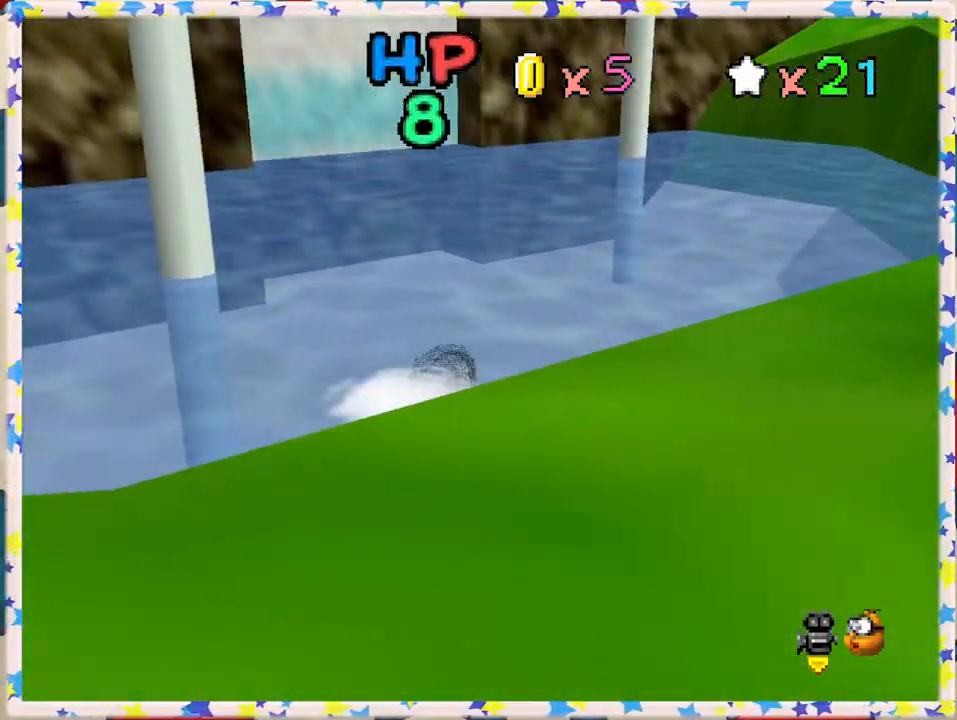
{"buttons": [], "left_stick": "center", "events": [[133, "A", "down"], [250, "left_stick", "center"], [467, "A", "up"]]}
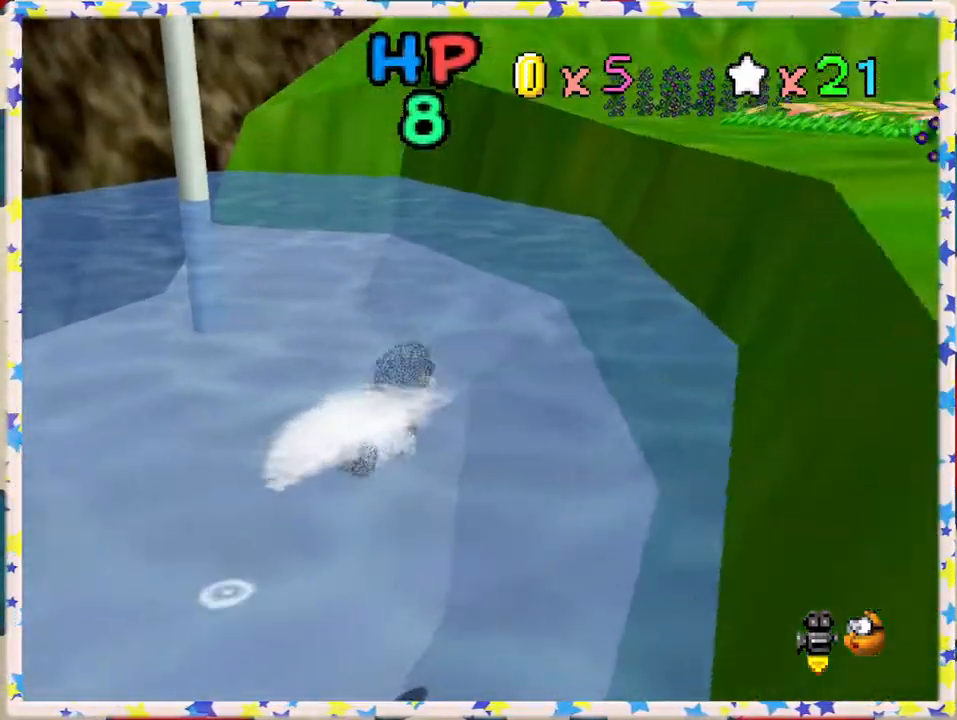
{"buttons": [], "left_stick": "center", "events": [[67, "left_stick", "right"], [250, "A", "down"], [467, "left_stick", "center"], [500, "A", "up"]]}
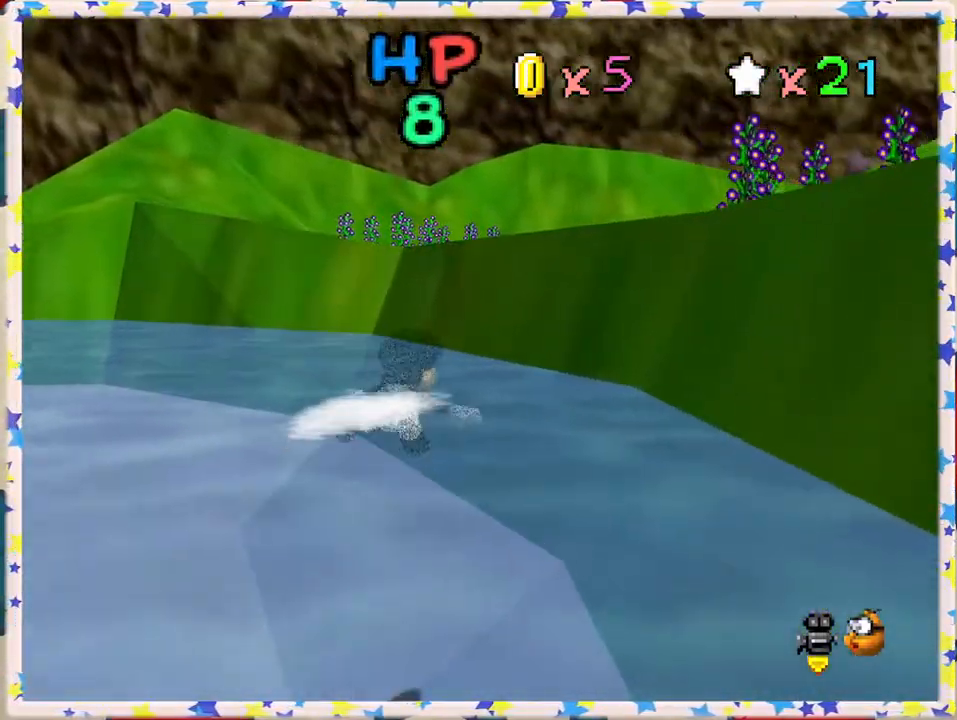
{"buttons": ["A"], "left_stick": "right", "events": [[183, "left_stick", "down"], [233, "A", "down"], [417, "left_stick", "right"]]}
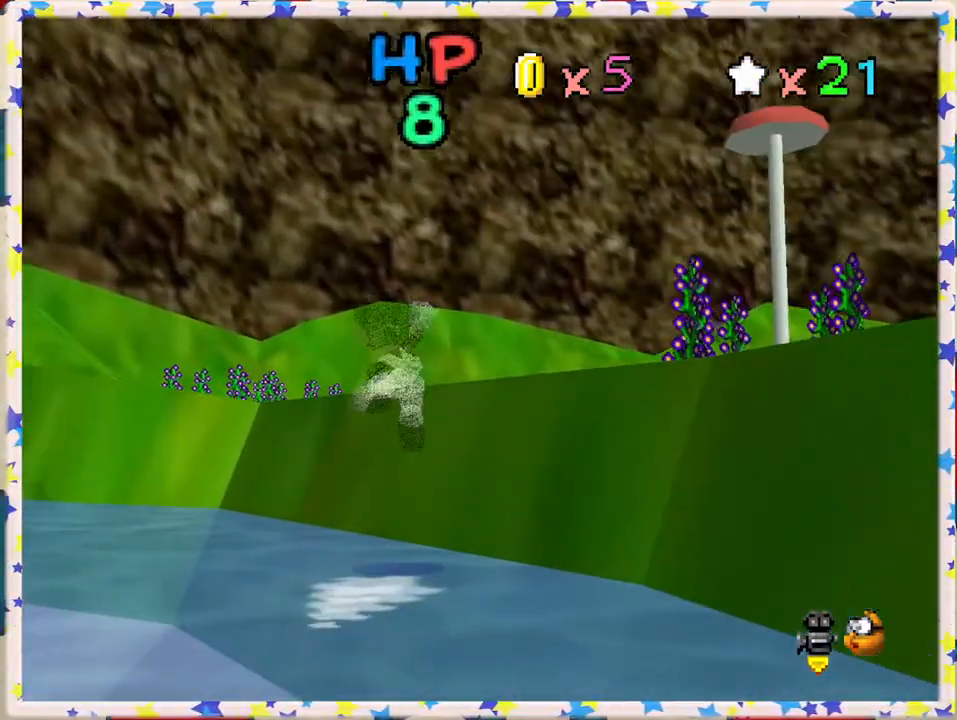
{"buttons": ["A"], "left_stick": "up-right", "events": [[117, "left_stick", "up-right"], [183, "A", "up"], [500, "A", "down"]]}
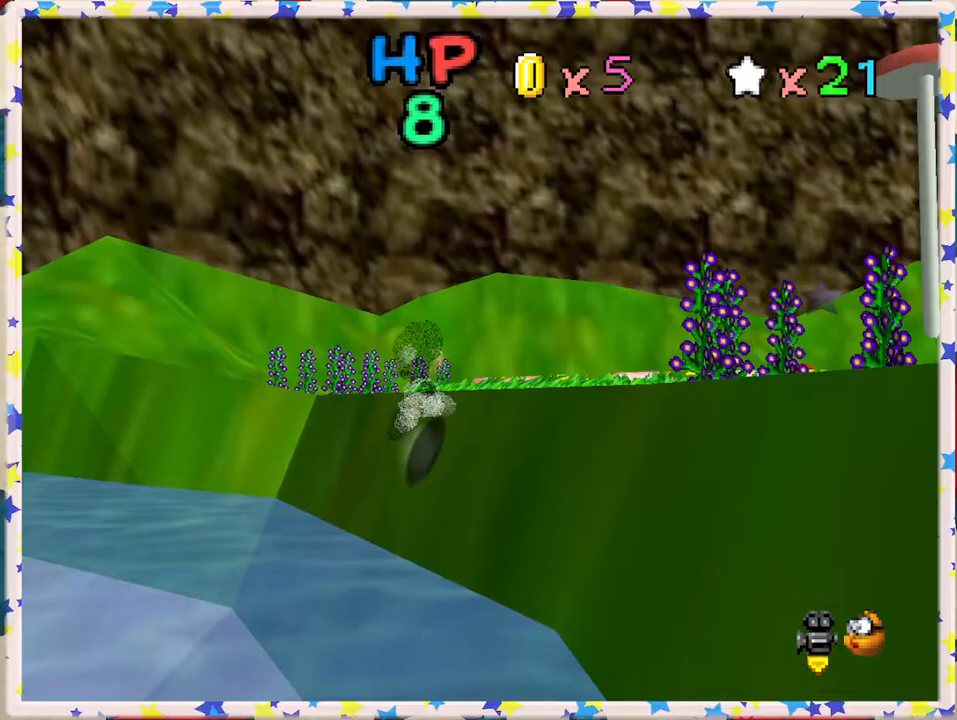
{"buttons": ["C_RIGHT"], "left_stick": "down-right", "events": [[200, "left_stick", "right"], [233, "A", "up"], [350, "left_stick", "down-right"], [500, "C_RIGHT", "down"]]}
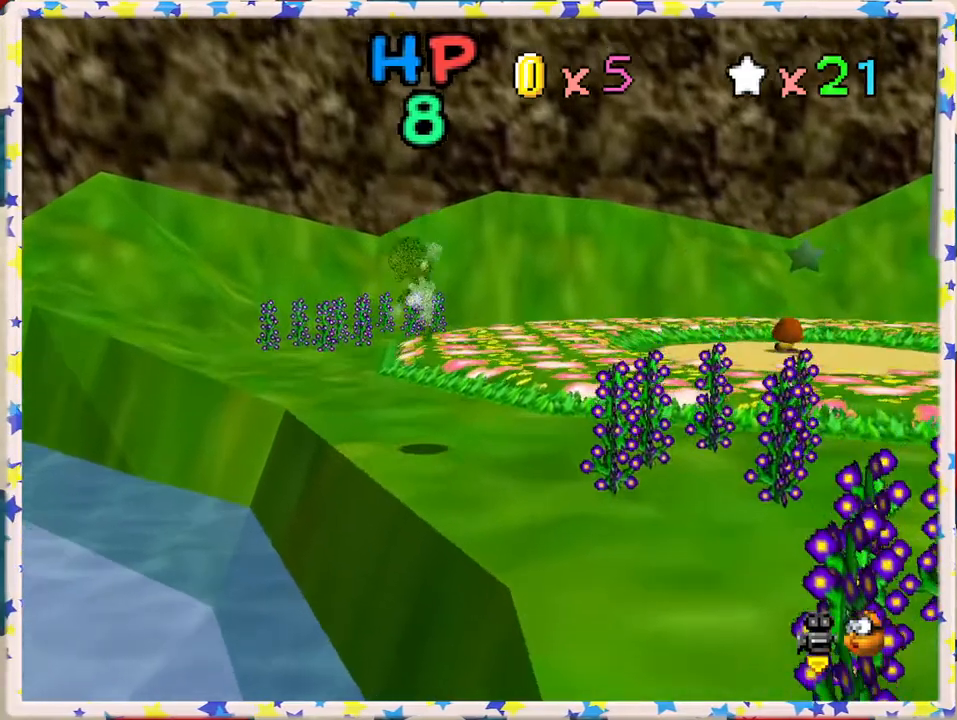
{"buttons": [], "left_stick": "down", "events": [[133, "C_RIGHT", "up"], [217, "C_RIGHT", "down"], [283, "left_stick", "down"], [300, "C_RIGHT", "up"], [367, "C_RIGHT", "down"], [467, "C_RIGHT", "up"]]}
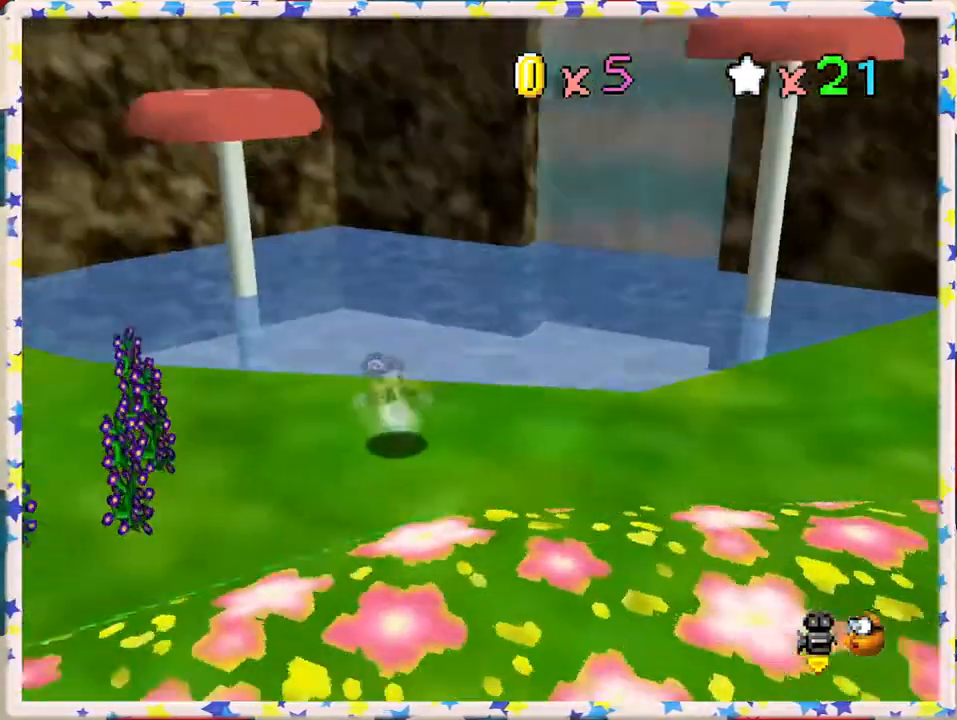
{"buttons": [], "left_stick": "down-left", "events": [[133, "left_stick", "down-left"], [333, "C_LEFT", "down"], [433, "C_LEFT", "up"]]}